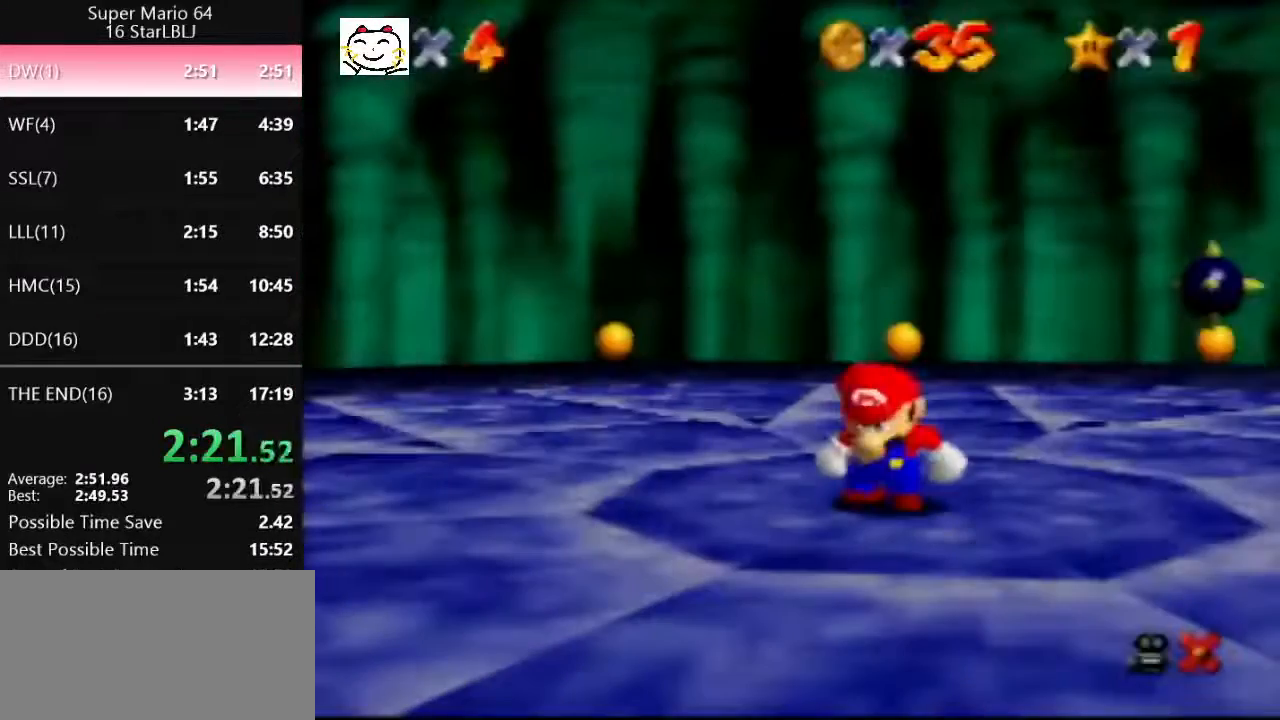
Gameplay with a controller (Nintendo layout); each line is a JSON object with the inputs held at the frame after it. "events" lists button and stick changes between this image and that frame as [ms after this image, input, new state], when the widget could be followed in between. Not read: L1 L3 R3.
{"buttons": [], "left_stick": "center", "events": []}
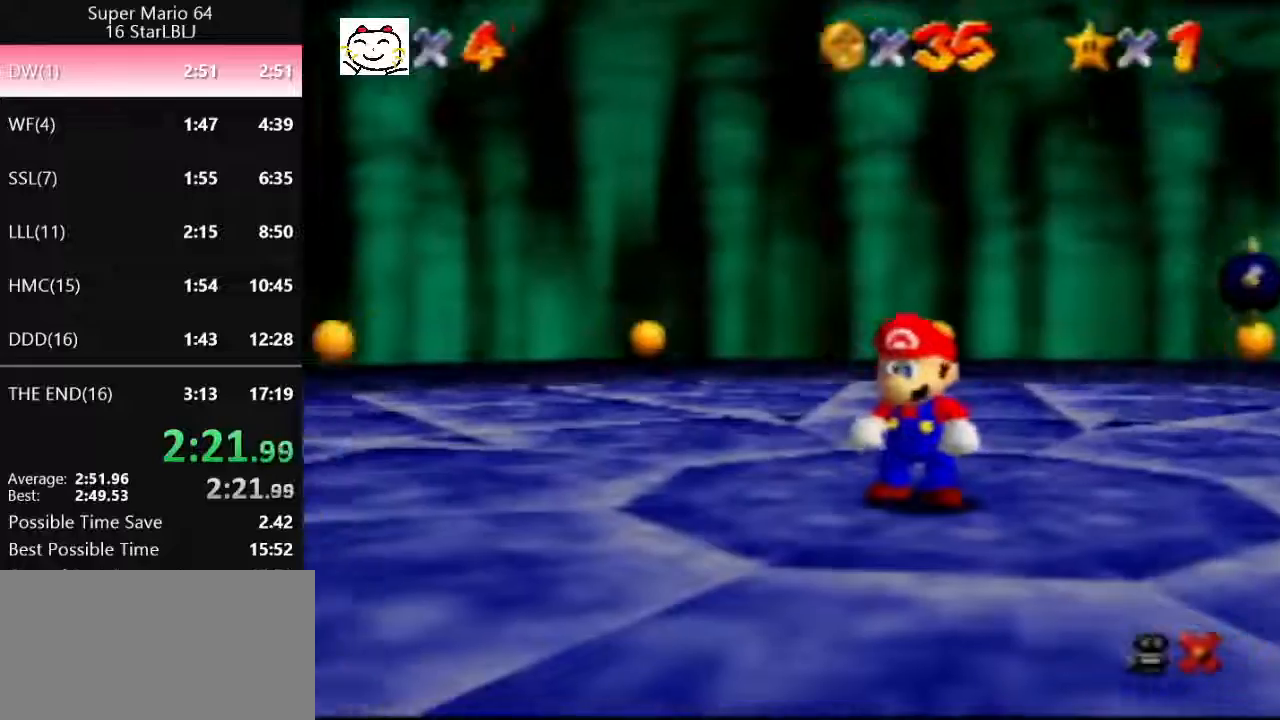
{"buttons": [], "left_stick": "center", "events": []}
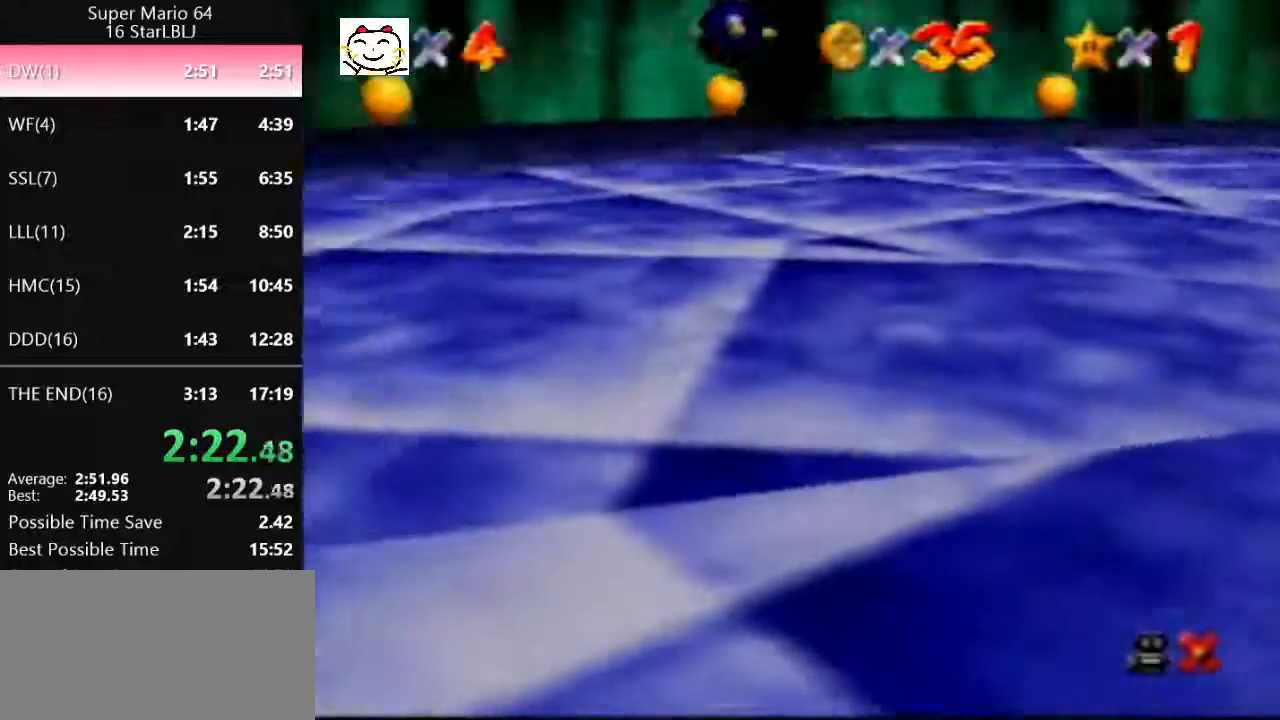
{"buttons": [], "left_stick": "center", "events": []}
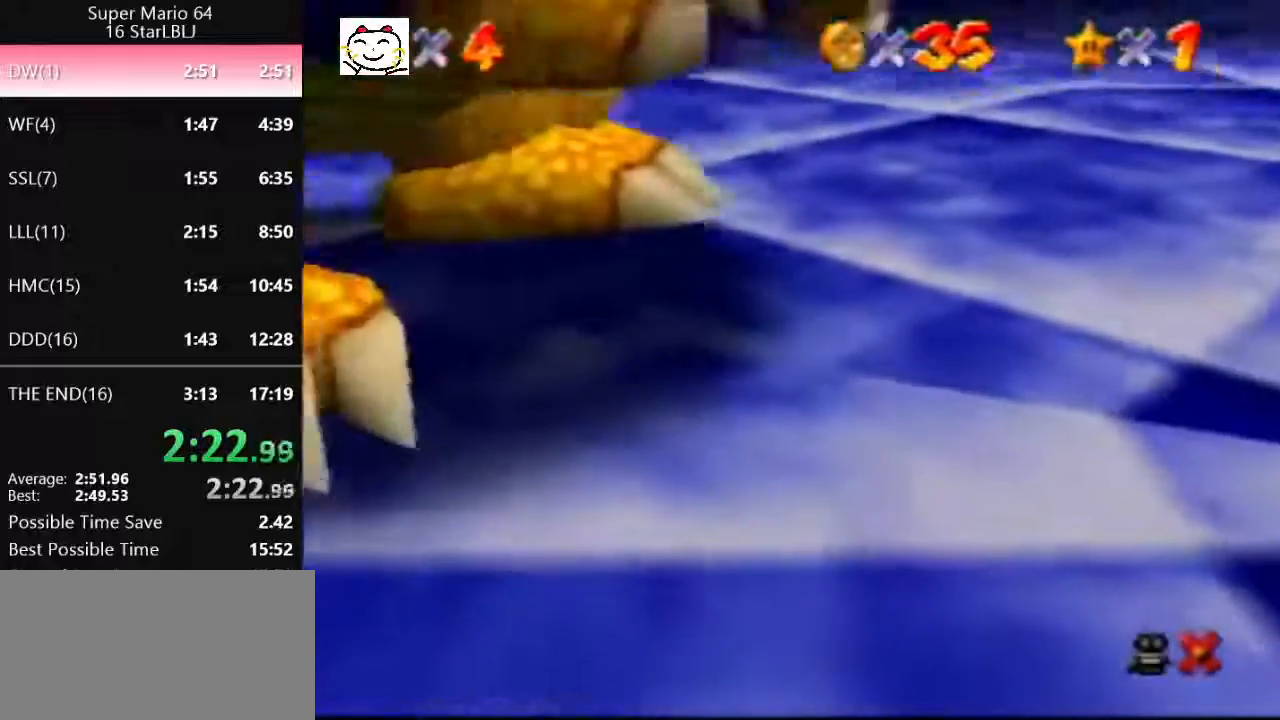
{"buttons": [], "left_stick": "center", "events": []}
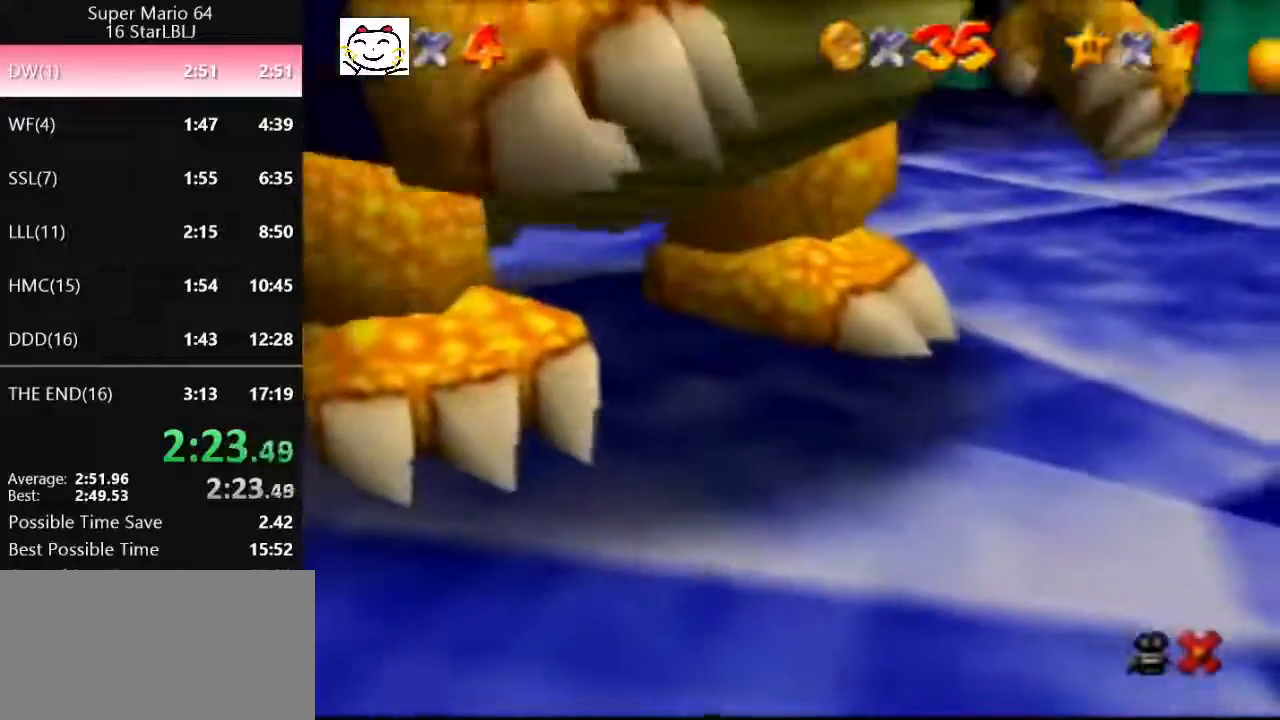
{"buttons": [], "left_stick": "center", "events": []}
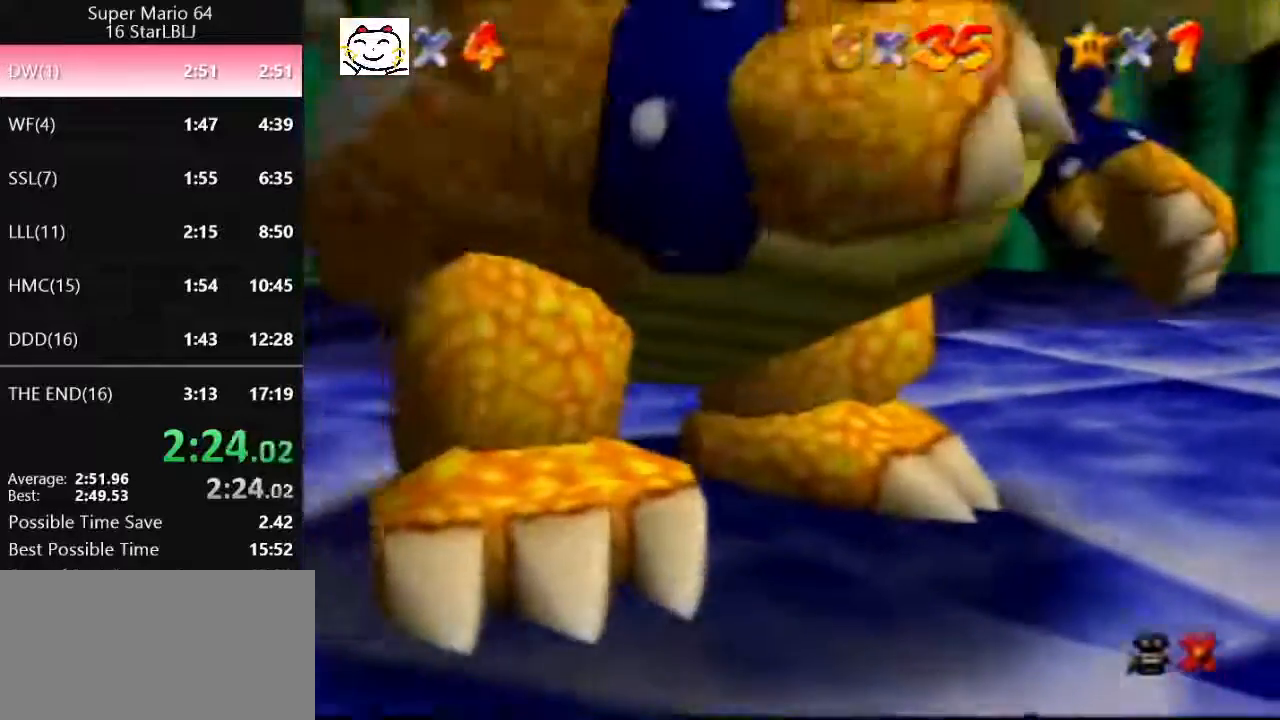
{"buttons": [], "left_stick": "center", "events": []}
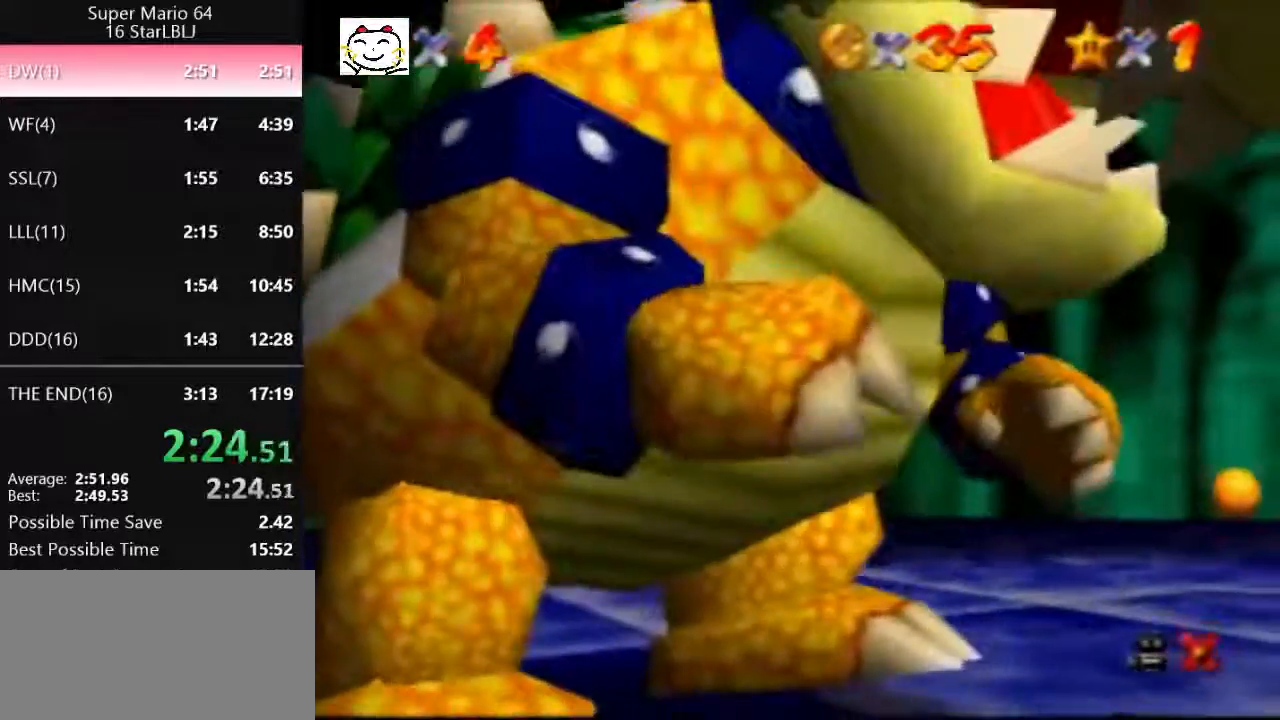
{"buttons": [], "left_stick": "center", "events": []}
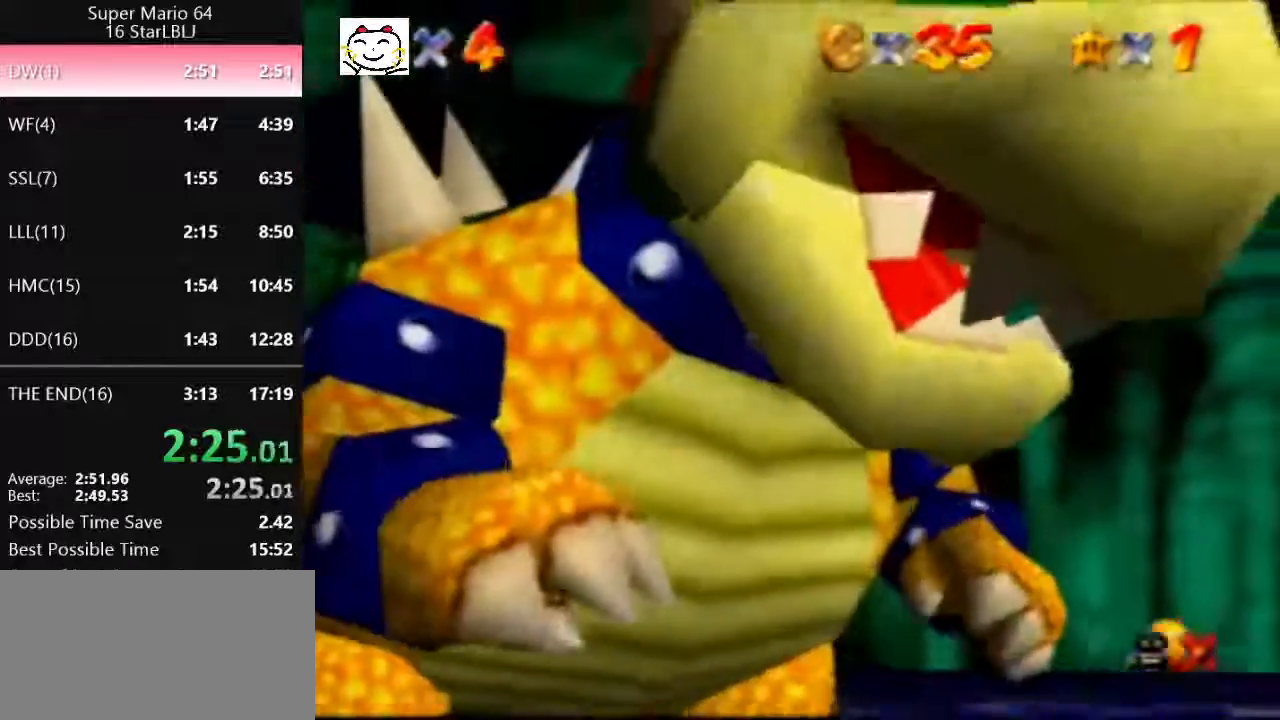
{"buttons": [], "left_stick": "up-left", "events": [[400, "left_stick", "up-left"]]}
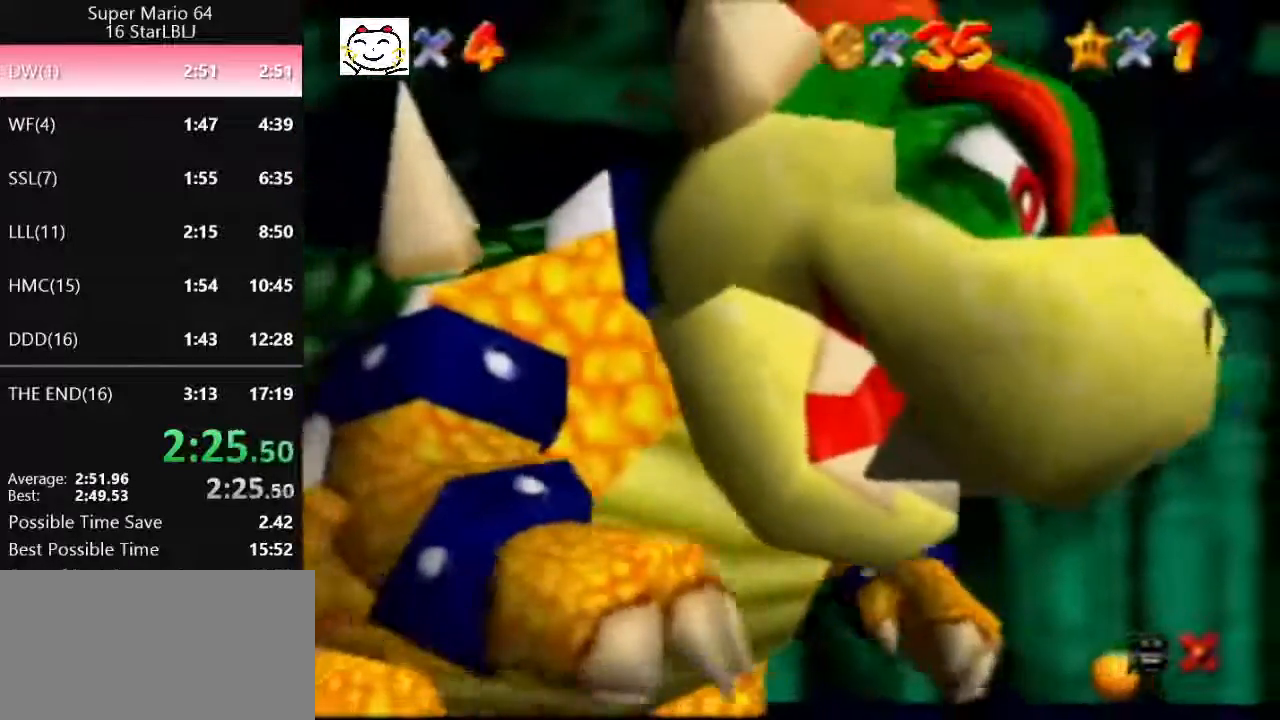
{"buttons": [], "left_stick": "up-left", "events": []}
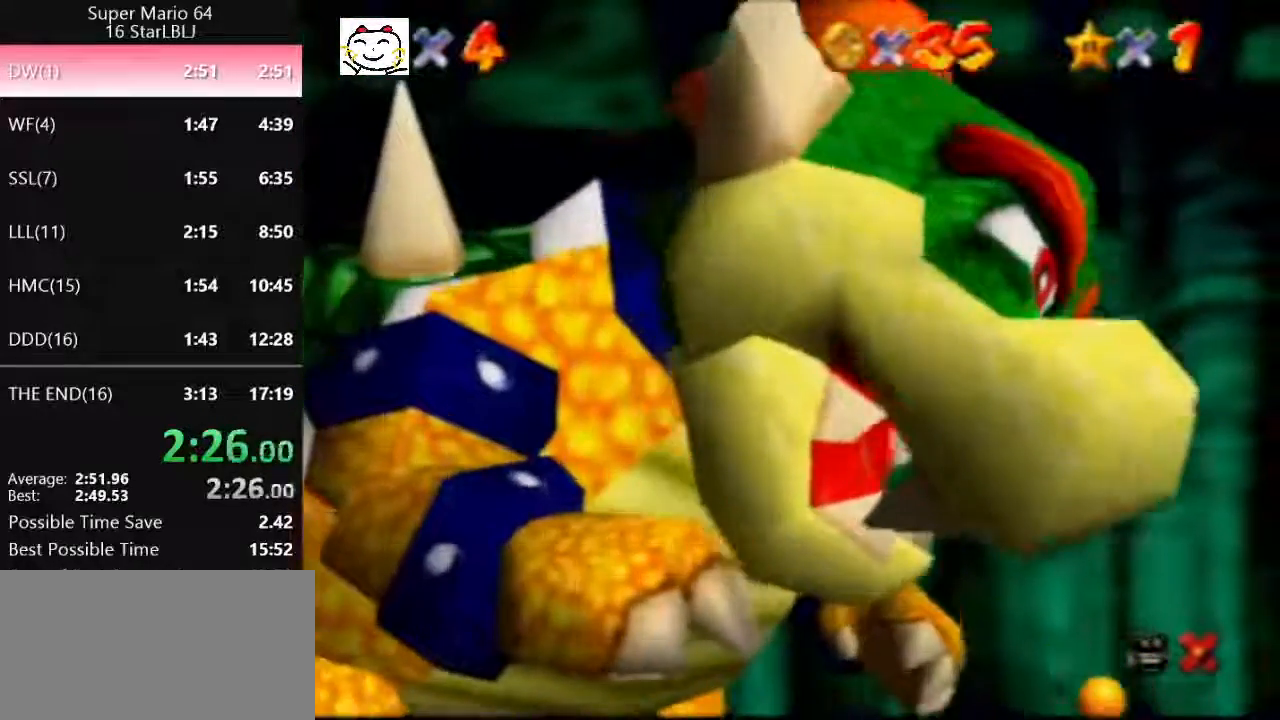
{"buttons": ["B"], "left_stick": "up-left", "events": [[400, "A", "down"], [433, "B", "down"], [500, "A", "up"]]}
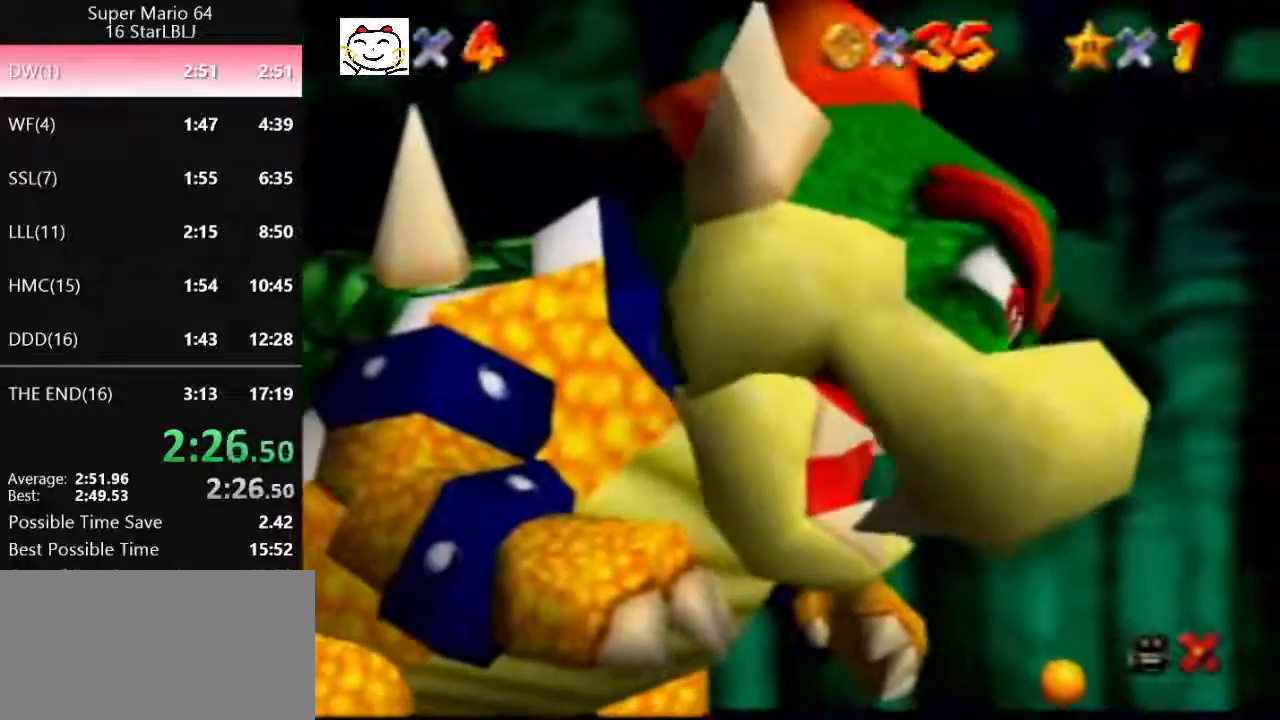
{"buttons": [], "left_stick": "up-left", "events": [[67, "B", "up"], [100, "A", "down"], [100, "B", "down"], [200, "A", "up"], [200, "B", "up"]]}
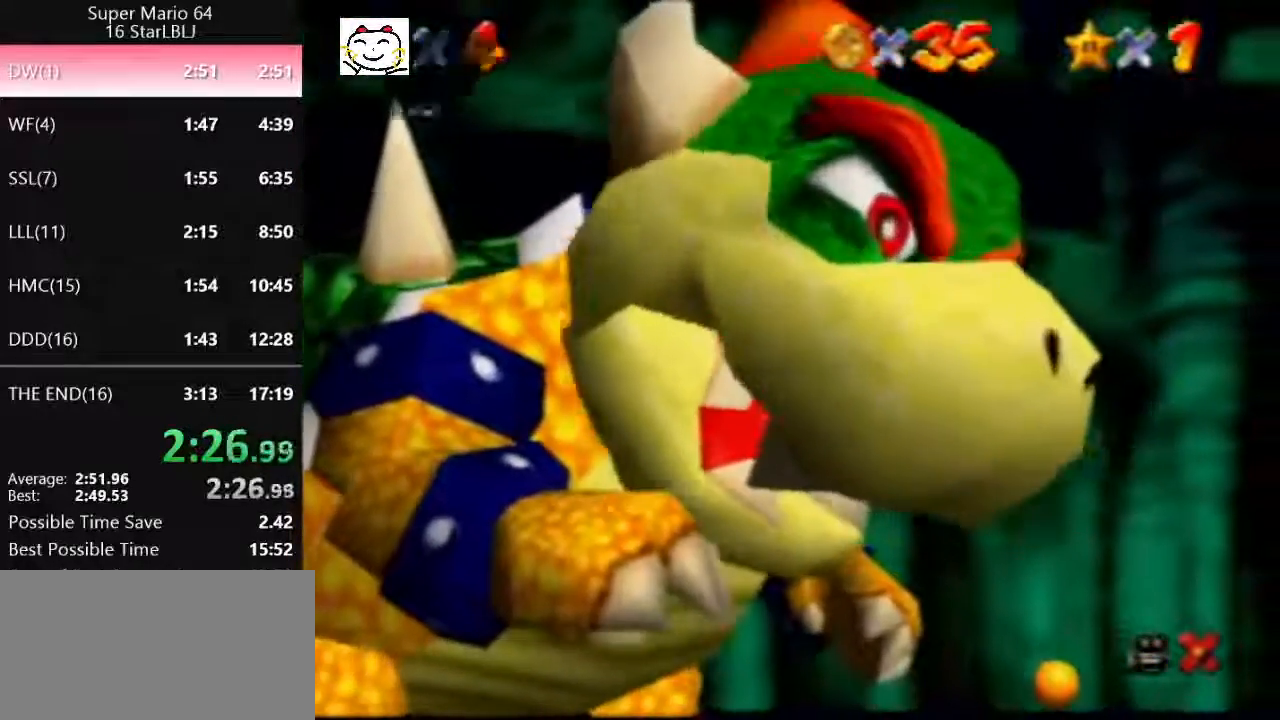
{"buttons": ["A", "B"], "left_stick": "up-left", "events": [[67, "A", "down"], [100, "B", "down"], [133, "A", "up"], [133, "B", "up"], [400, "A", "down"], [433, "B", "down"]]}
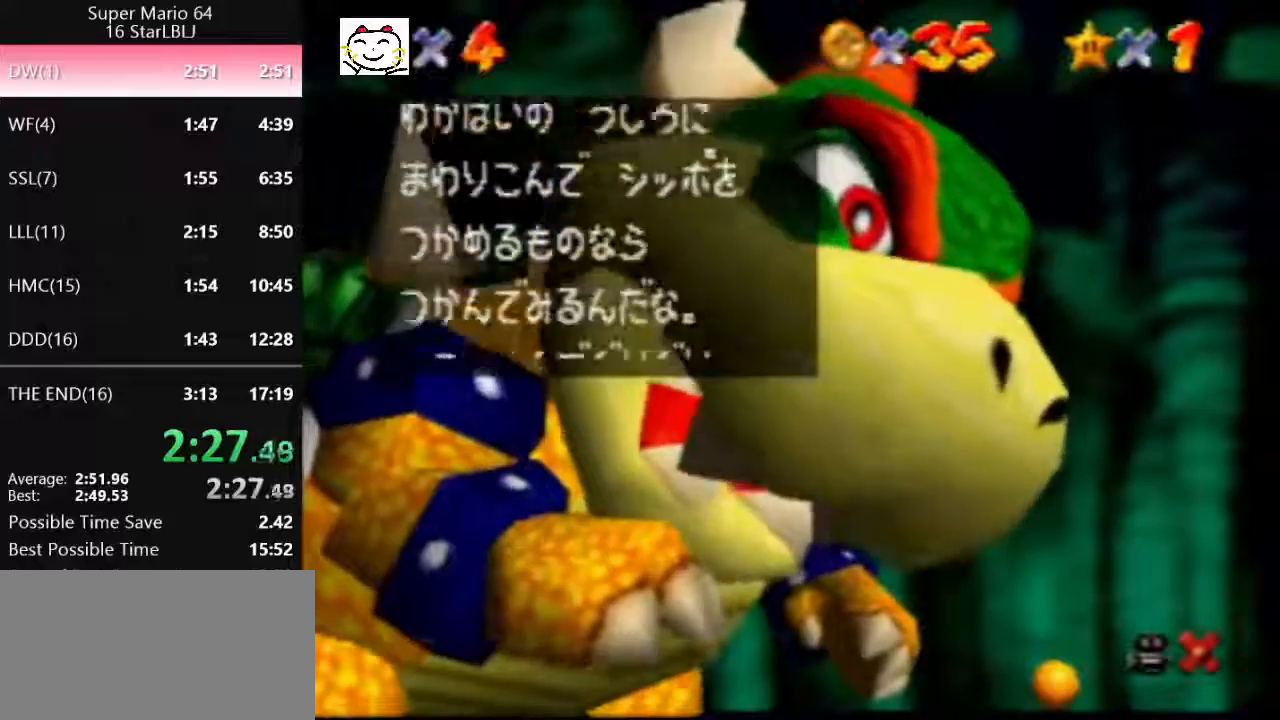
{"buttons": ["A"], "left_stick": "up-left", "events": [[33, "A", "up"], [33, "B", "up"], [233, "A", "down"], [267, "B", "down"], [367, "B", "up"]]}
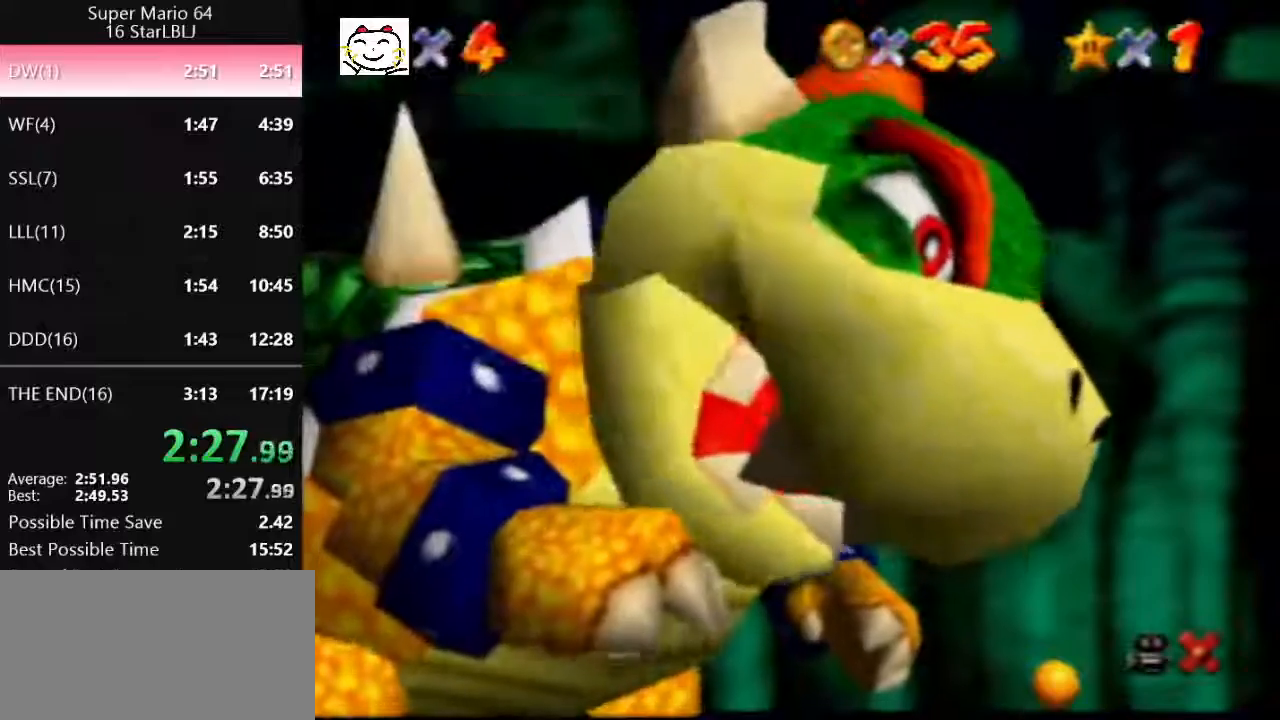
{"buttons": ["A"], "left_stick": "up-left", "events": []}
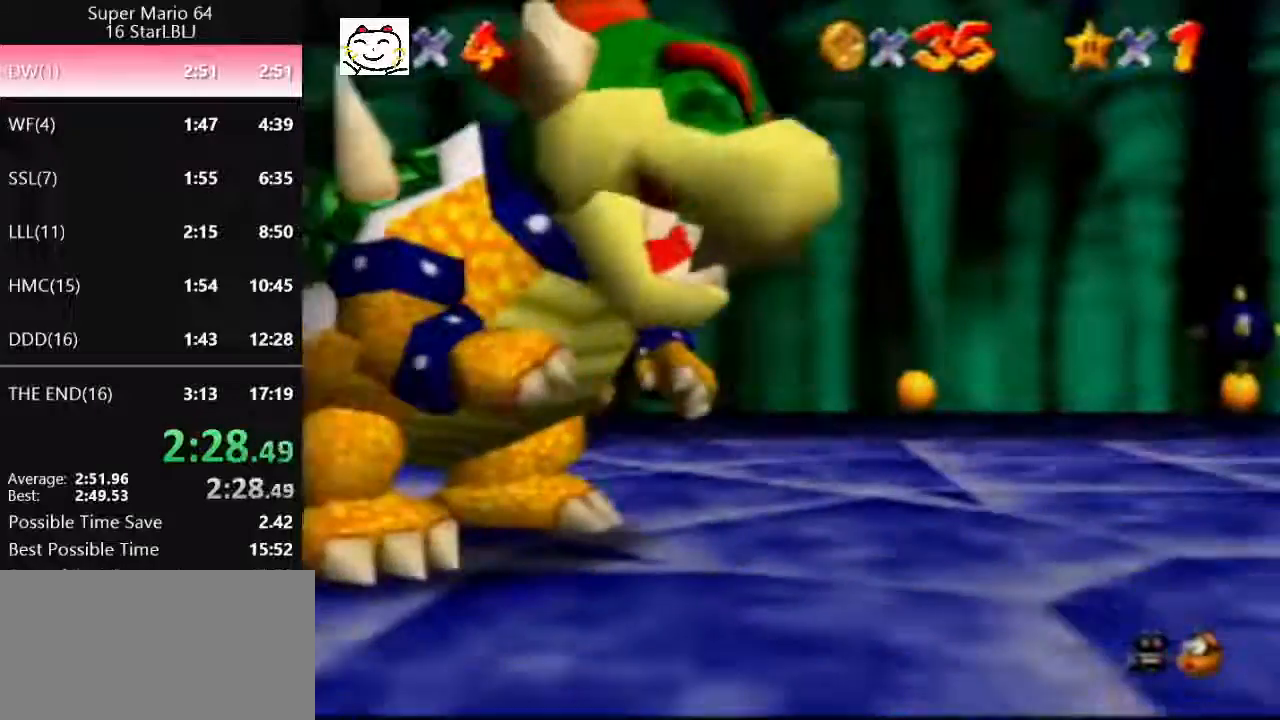
{"buttons": ["A"], "left_stick": "up-left", "events": [[333, "B", "down"], [500, "B", "up"]]}
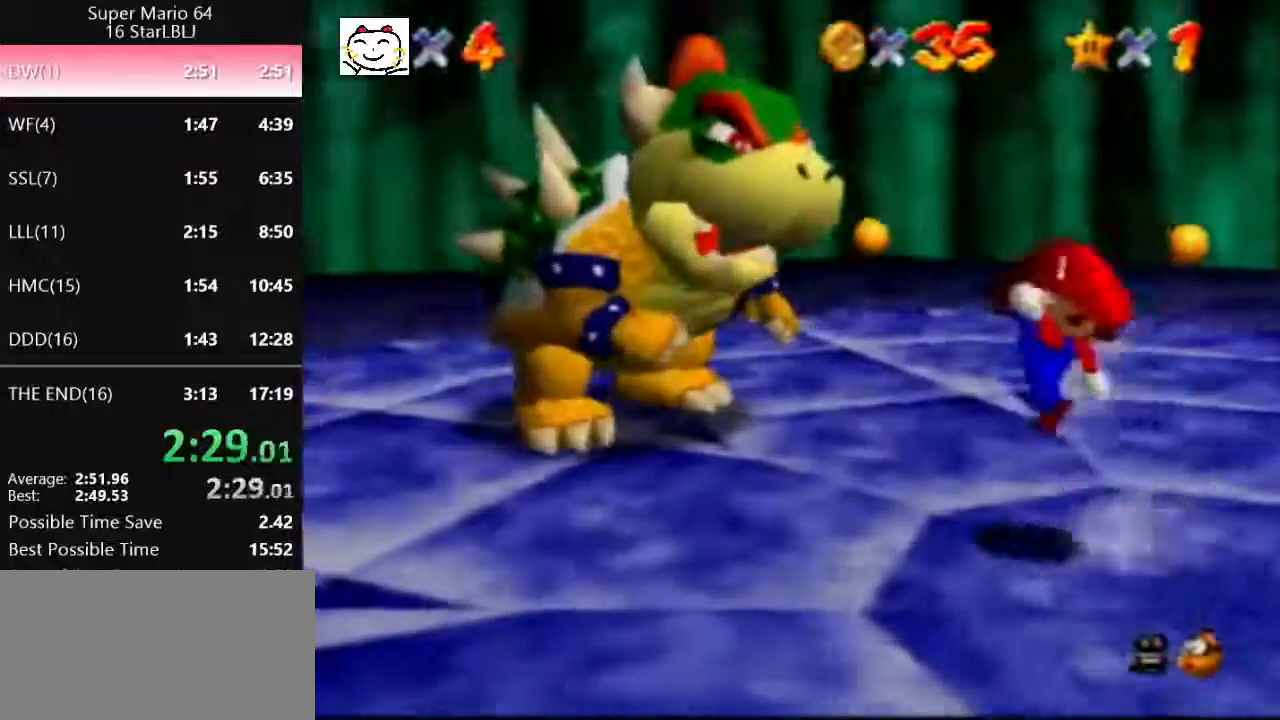
{"buttons": [], "left_stick": "up", "events": [[33, "A", "up"], [433, "left_stick", "up"]]}
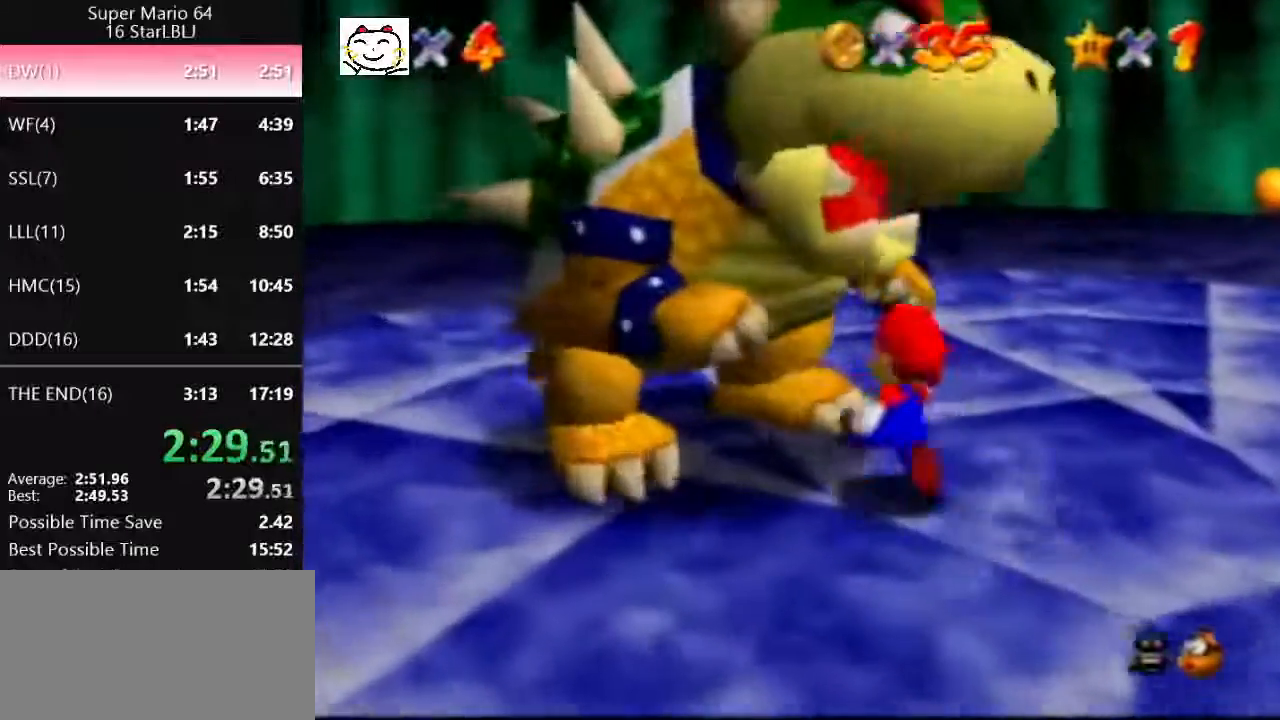
{"buttons": [], "left_stick": "down-left", "events": [[167, "left_stick", "up-left"], [267, "left_stick", "left"], [467, "left_stick", "down-left"]]}
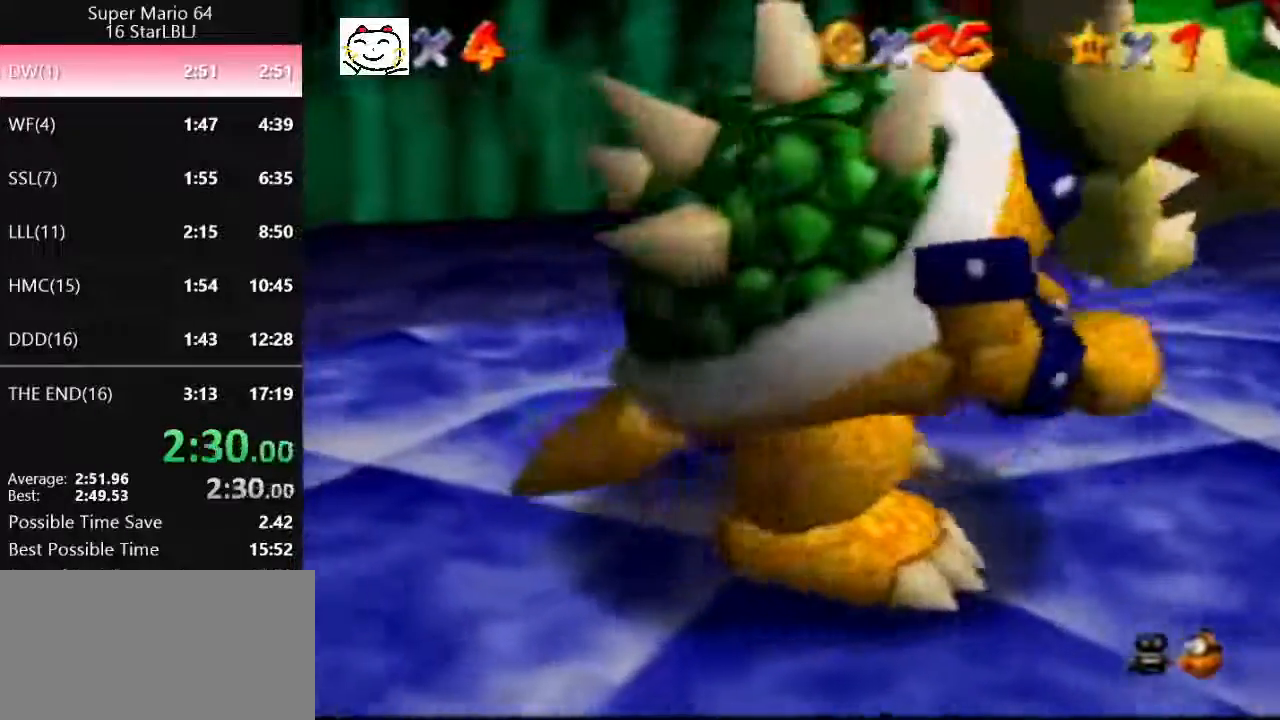
{"buttons": ["C_DOWN", "C_RIGHT"], "left_stick": "down-right", "events": [[167, "left_stick", "down-right"], [233, "B", "down"], [300, "B", "up"], [367, "C_DOWN", "down"], [367, "C_RIGHT", "down"], [367, "left_stick", "up-left"], [500, "left_stick", "down-right"]]}
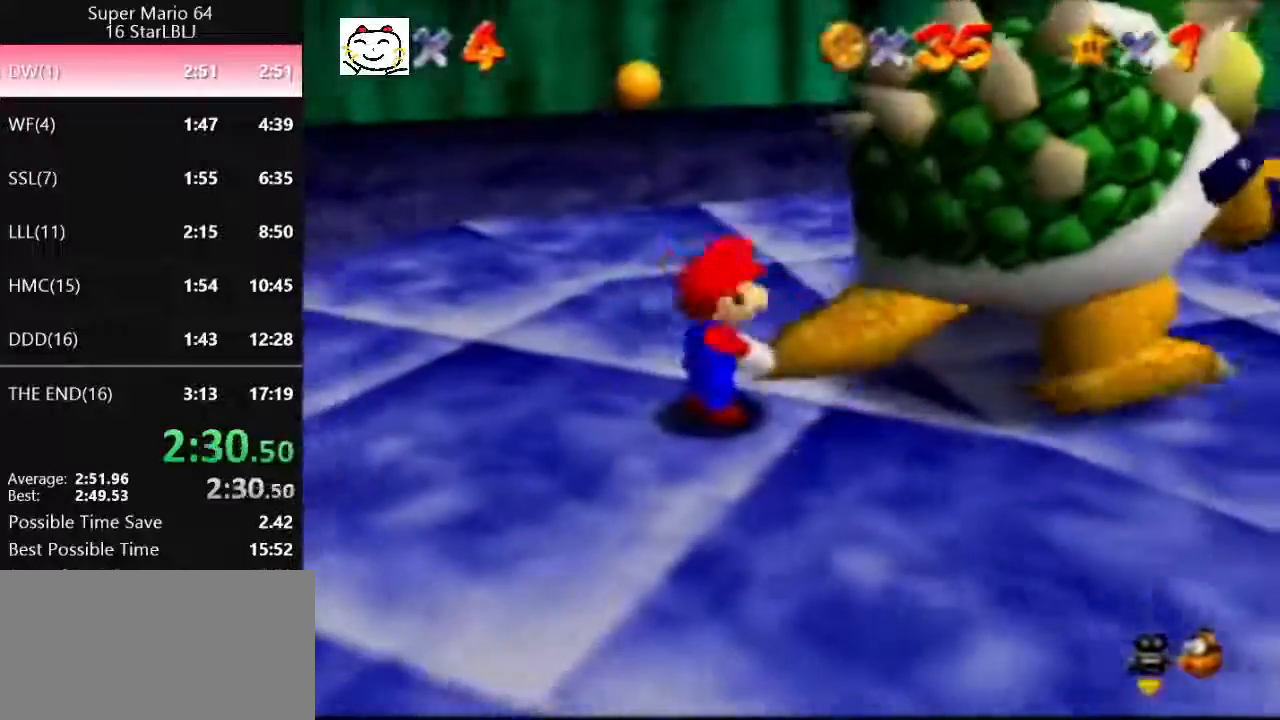
{"buttons": [], "left_stick": "down-left", "events": [[67, "C_DOWN", "up"], [67, "C_RIGHT", "up"], [200, "left_stick", "up-right"], [300, "left_stick", "down-left"], [400, "left_stick", "up-right"], [500, "left_stick", "down-left"]]}
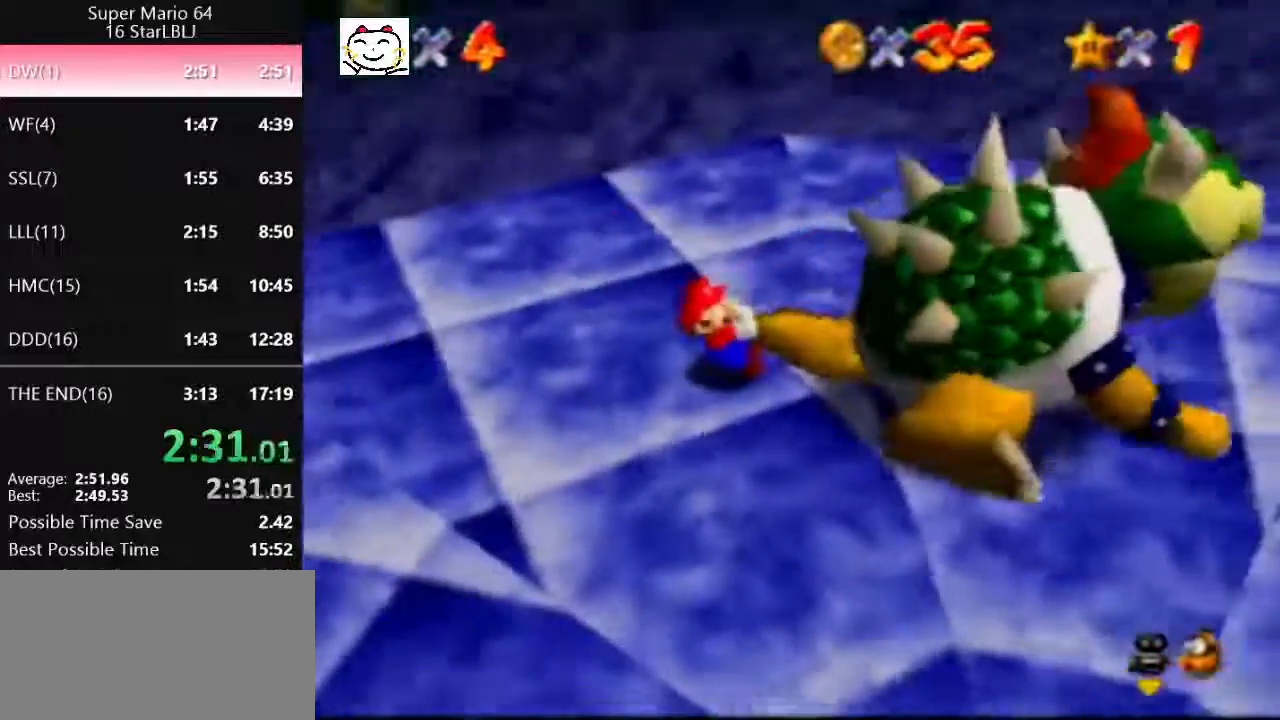
{"buttons": [], "left_stick": "up-left", "events": [[33, "left_stick", "down-right"], [133, "left_stick", "down-left"], [200, "left_stick", "right"], [267, "left_stick", "up-left"], [367, "left_stick", "down"], [467, "left_stick", "up-left"]]}
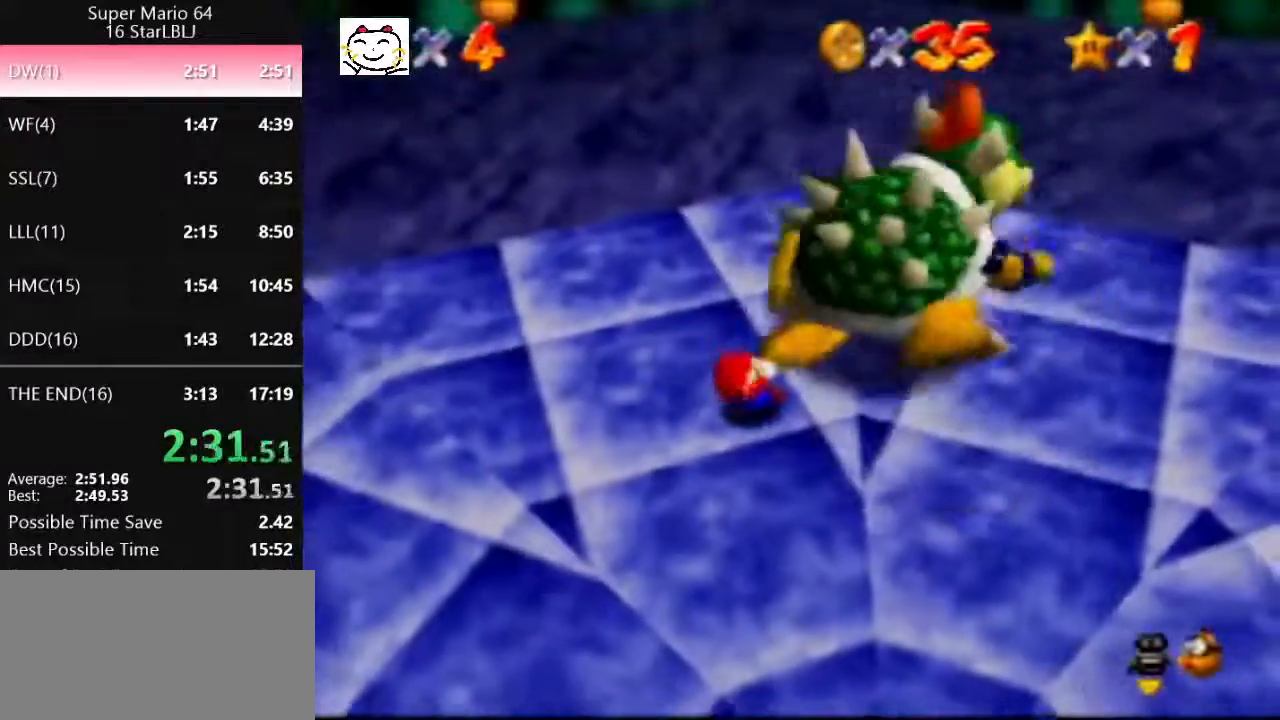
{"buttons": [], "left_stick": "up-right", "events": [[67, "left_stick", "up-right"], [200, "left_stick", "down-right"], [300, "left_stick", "up-left"], [400, "left_stick", "down"], [467, "left_stick", "up-right"]]}
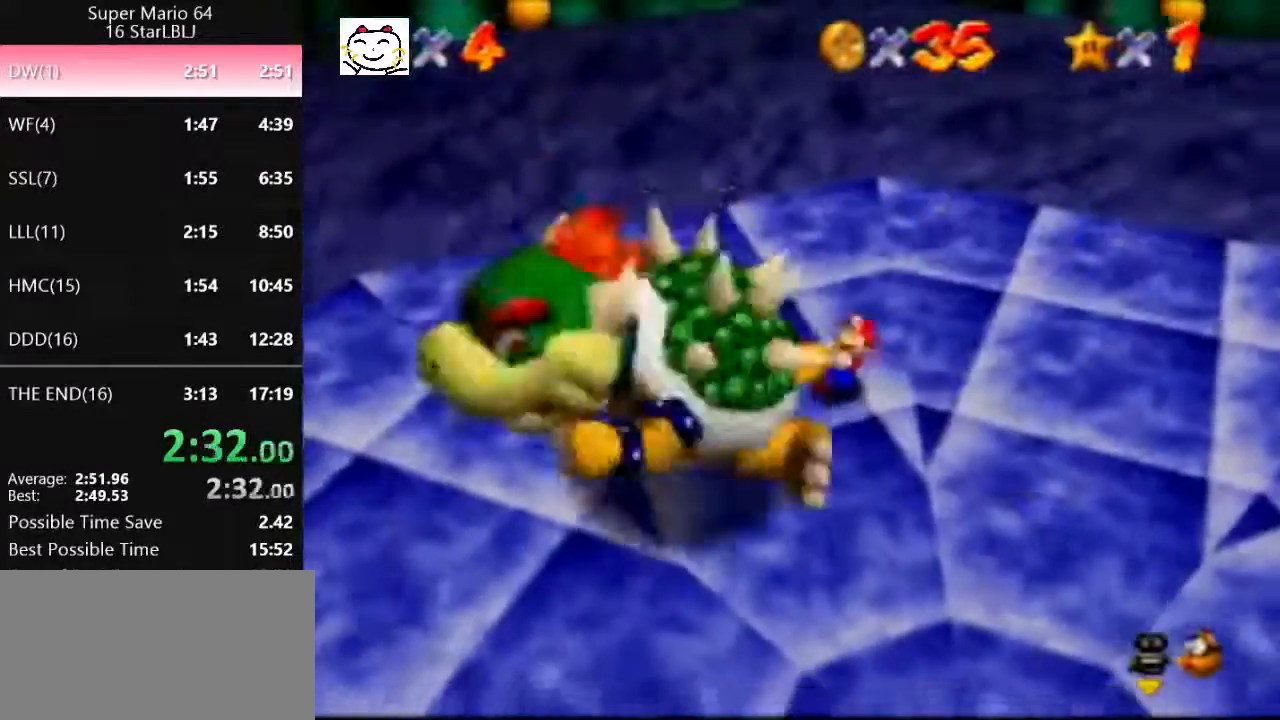
{"buttons": ["B"], "left_stick": "center", "events": [[33, "left_stick", "up-left"], [100, "left_stick", "down-right"], [167, "left_stick", "up-right"], [233, "left_stick", "up-left"], [433, "B", "down"], [433, "left_stick", "center"]]}
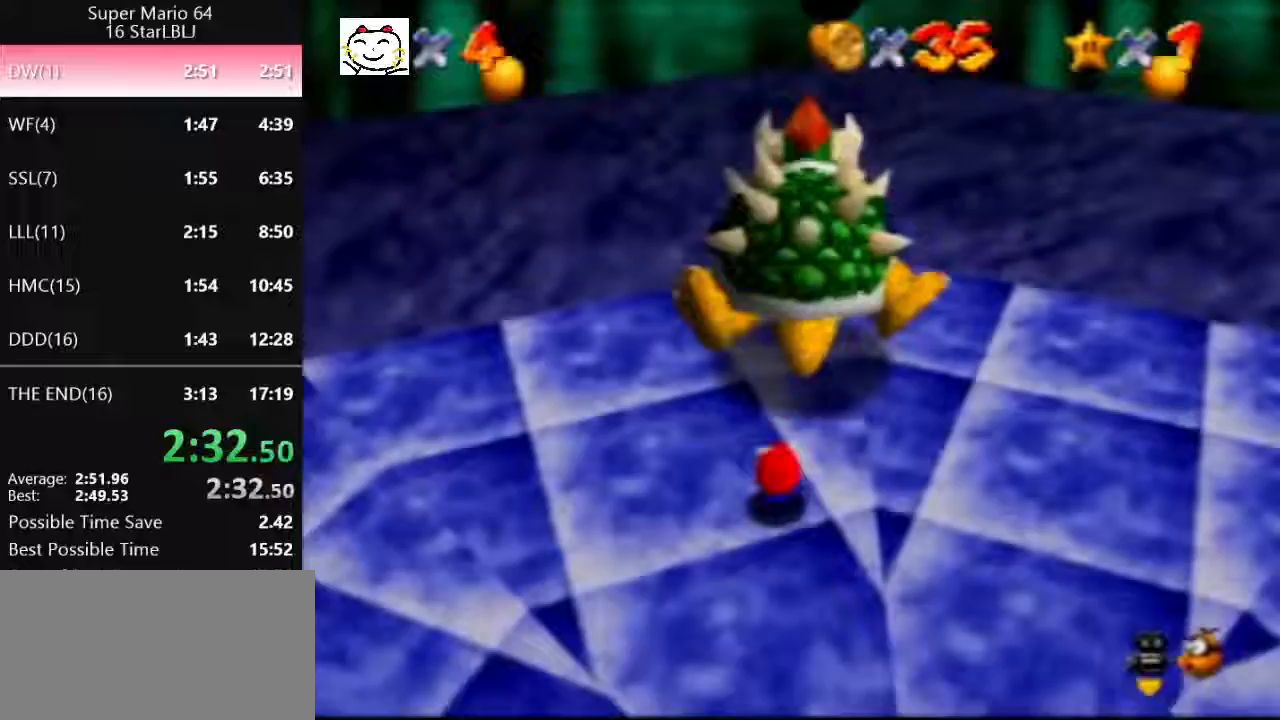
{"buttons": [], "left_stick": "down", "events": [[67, "B", "up"], [400, "left_stick", "down"]]}
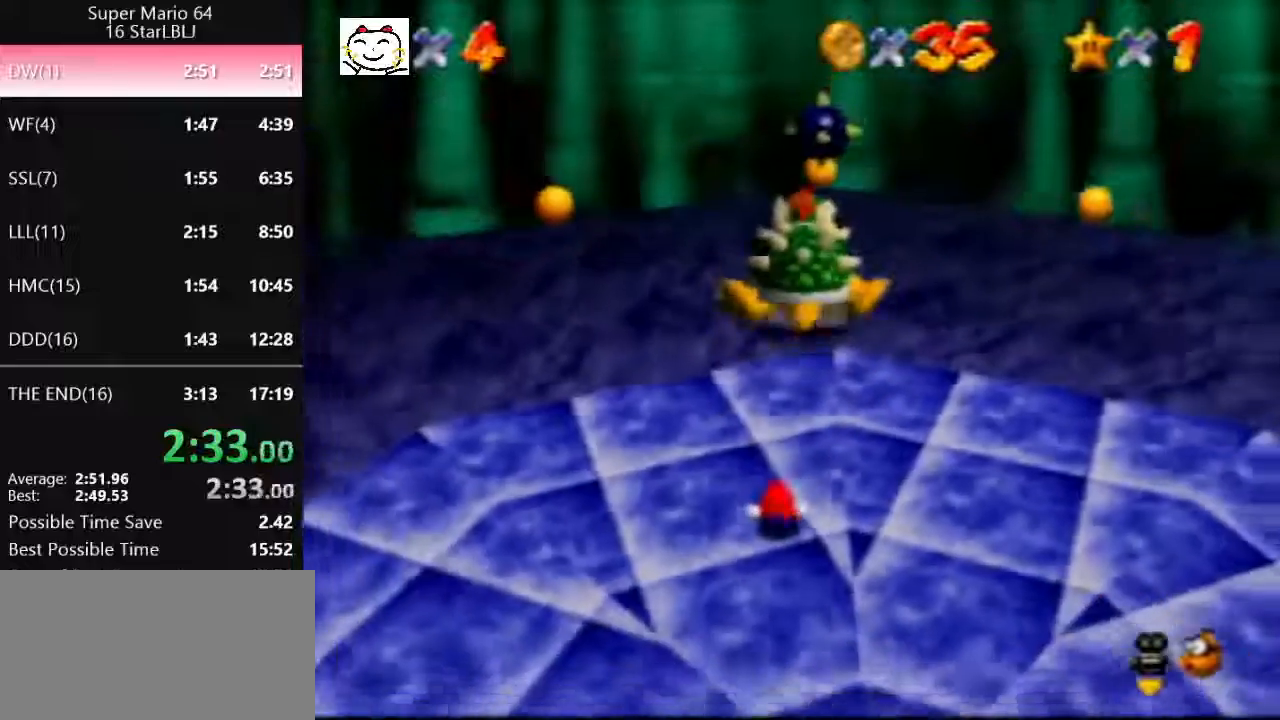
{"buttons": [], "left_stick": "down", "events": []}
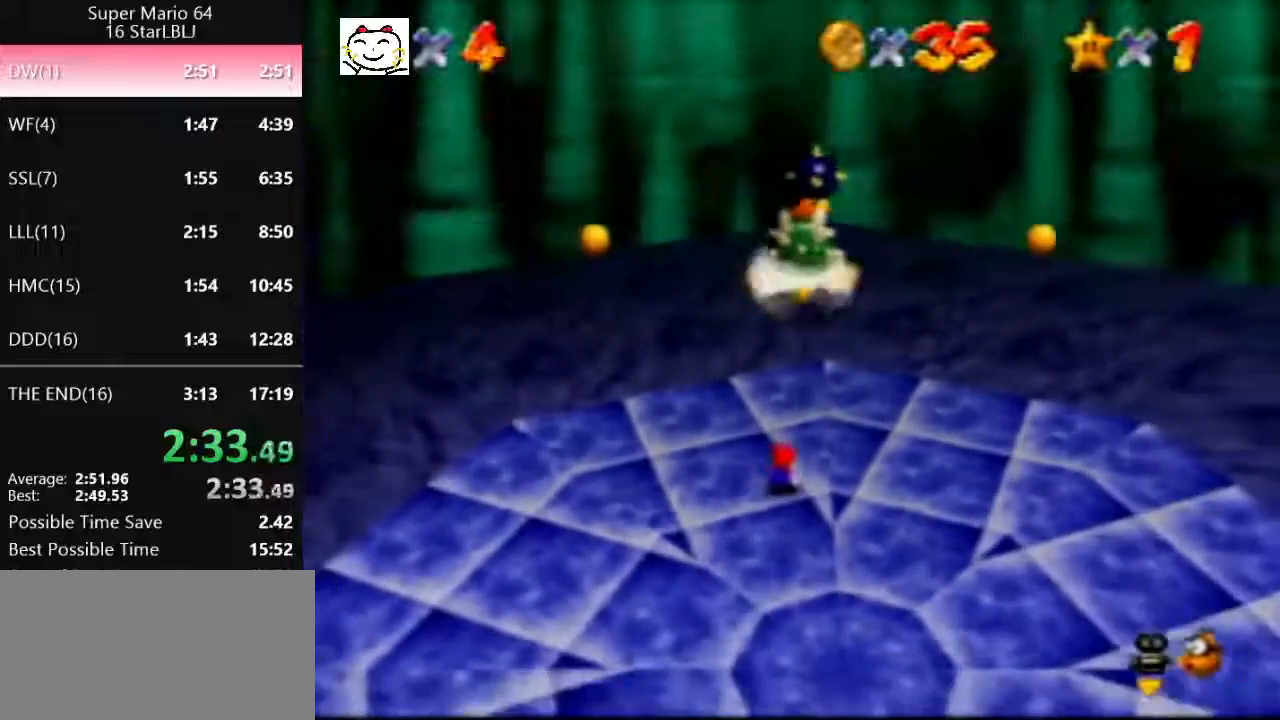
{"buttons": [], "left_stick": "down", "events": []}
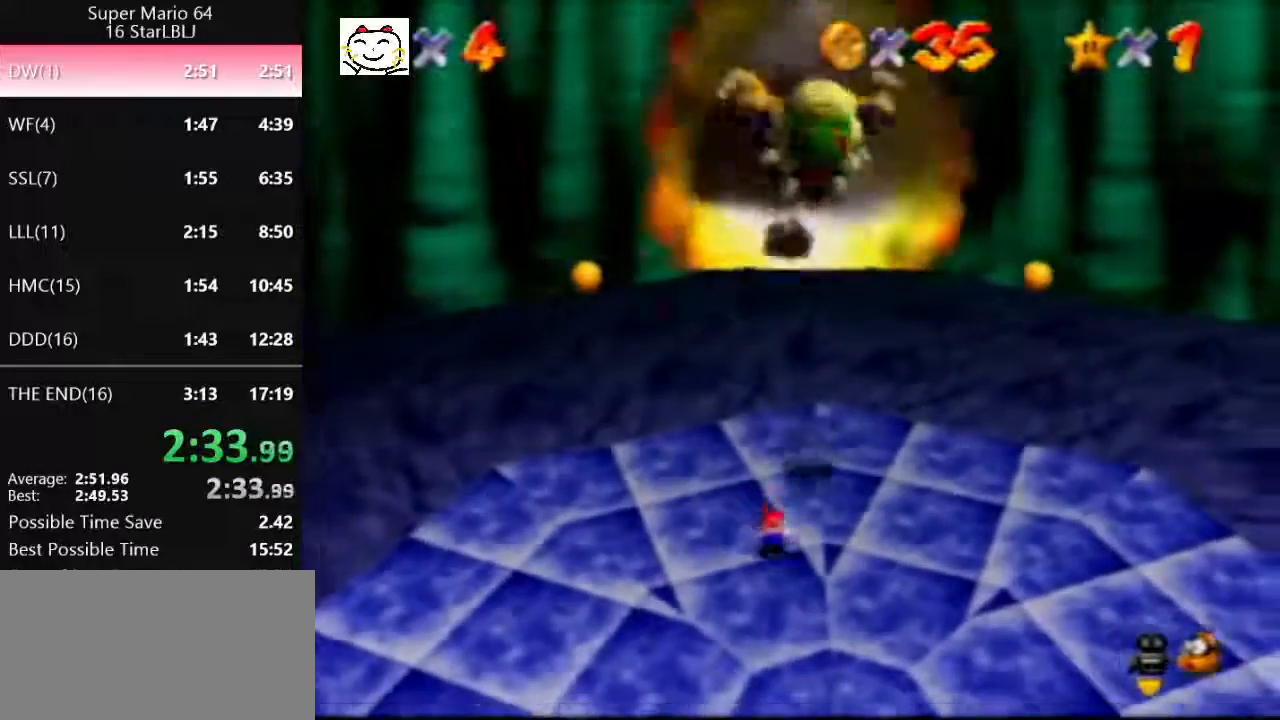
{"buttons": [], "left_stick": "down", "events": [[133, "A", "down"], [300, "A", "up"]]}
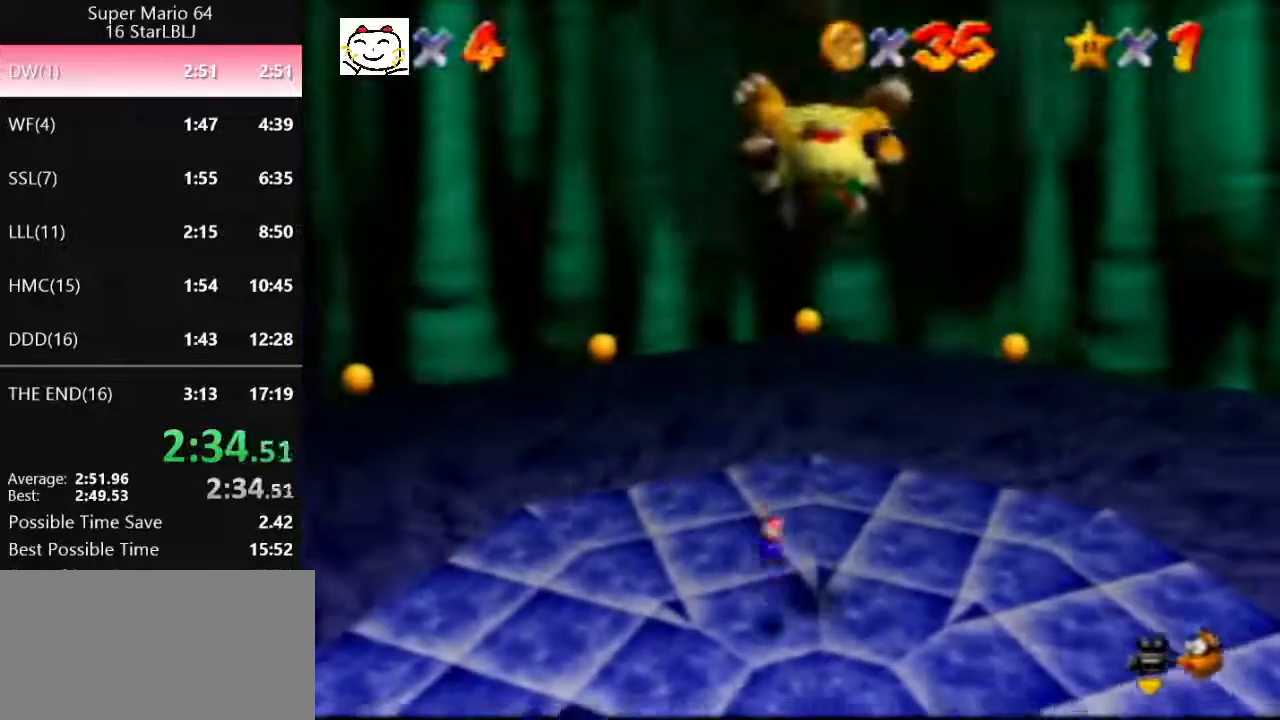
{"buttons": ["A", "B"], "left_stick": "down-right", "events": [[167, "A", "down"], [167, "B", "down"], [233, "A", "up"], [233, "B", "up"], [267, "A", "down"], [300, "B", "down"], [300, "left_stick", "down-right"], [333, "A", "up"], [333, "B", "up"], [367, "A", "down"], [400, "B", "down"]]}
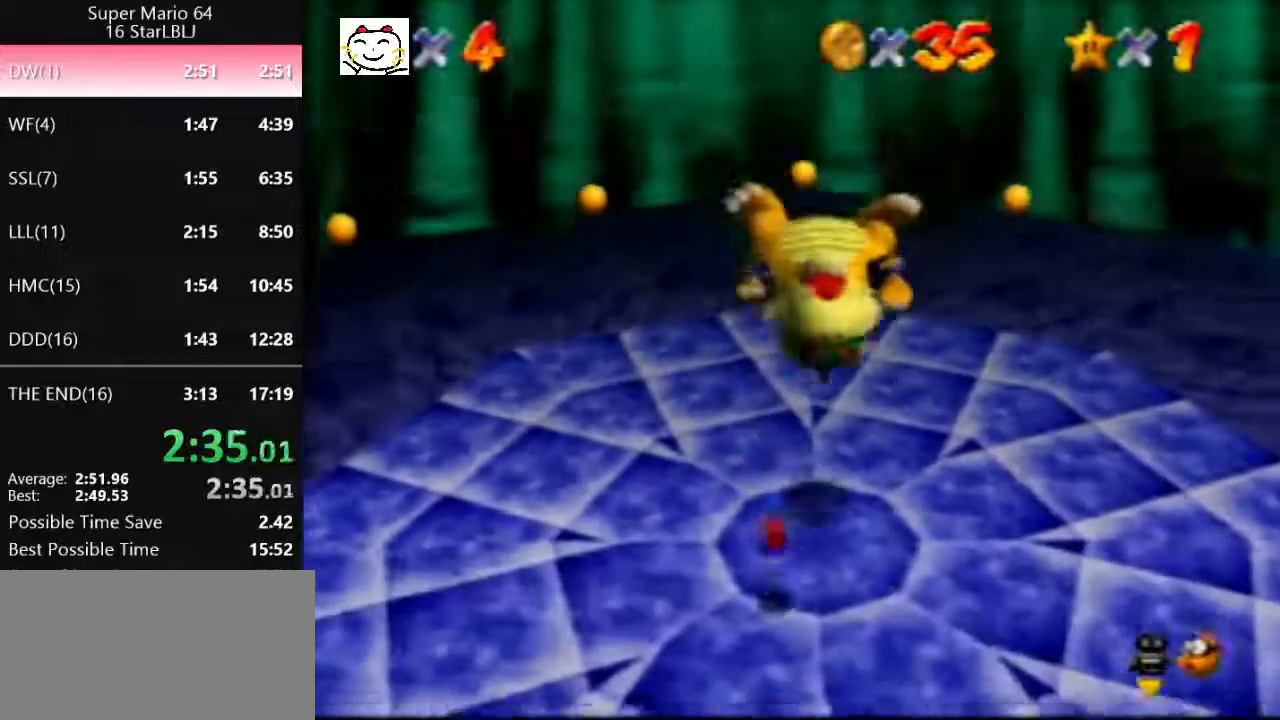
{"buttons": [], "left_stick": "down-right", "events": [[33, "B", "up"], [67, "A", "up"], [300, "left_stick", "up"], [400, "A", "down"], [467, "left_stick", "down-right"], [500, "A", "up"]]}
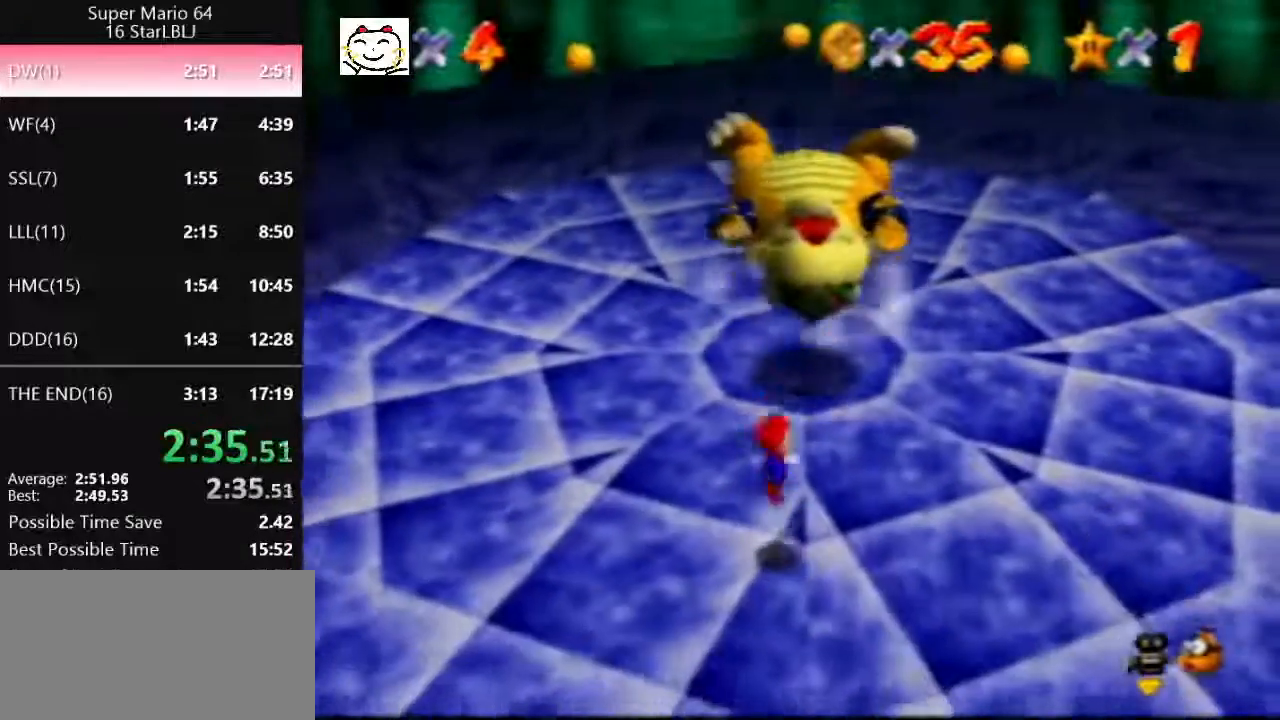
{"buttons": [], "left_stick": "down-right", "events": []}